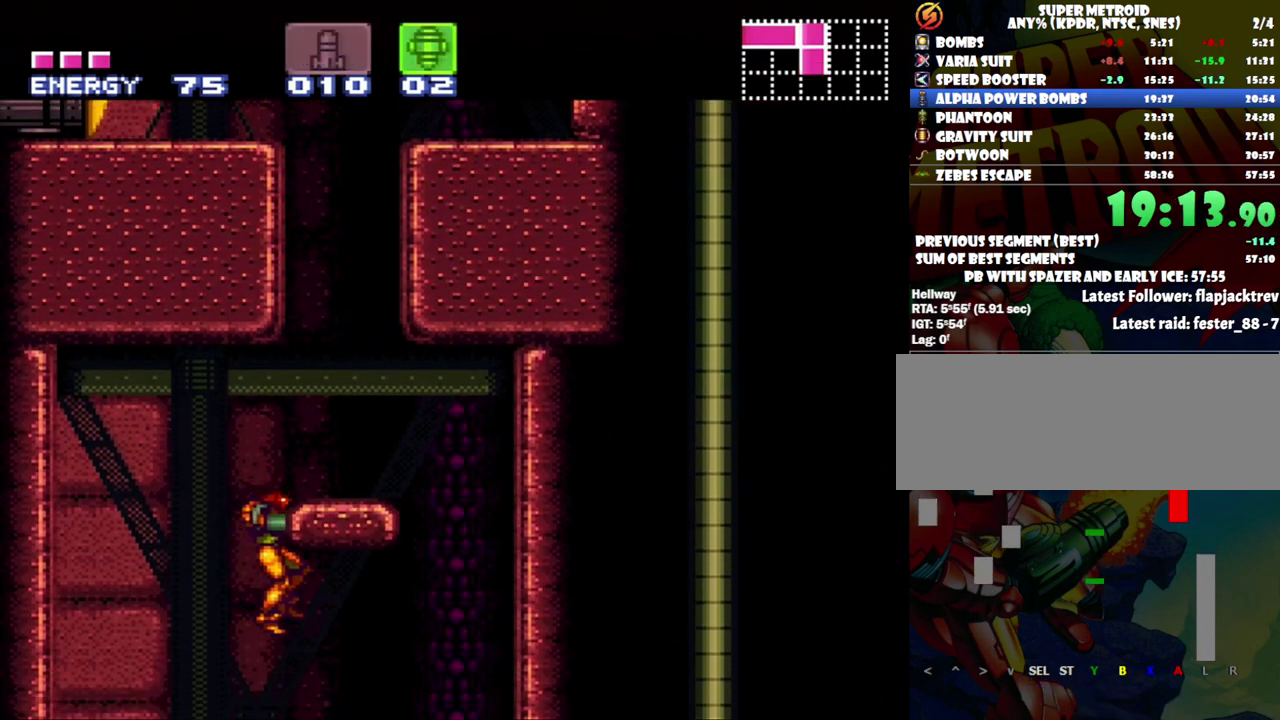
Gameplay with a controller (Nintendo layout); each line is a JSON object with the inputs held at the frame after it. "events" lists button and stick changes between this image and that frame as [ms after this image, input, new state], when the widget could be followed in between. Not read: L3 R3.
{"buttons": ["A", "DPAD_LEFT"], "events": [[50, "X", "up"], [200, "DPAD_RIGHT", "up"], [300, "DPAD_LEFT", "down"]]}
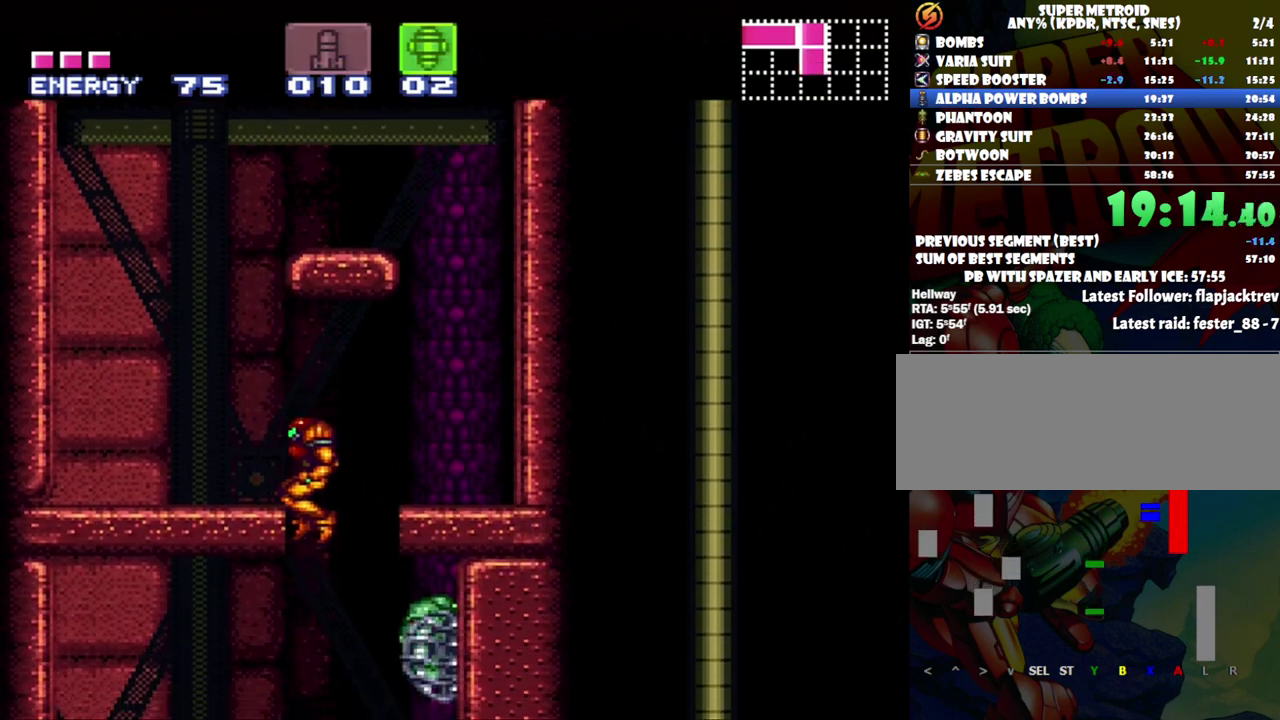
{"buttons": ["A", "DPAD_LEFT"], "events": []}
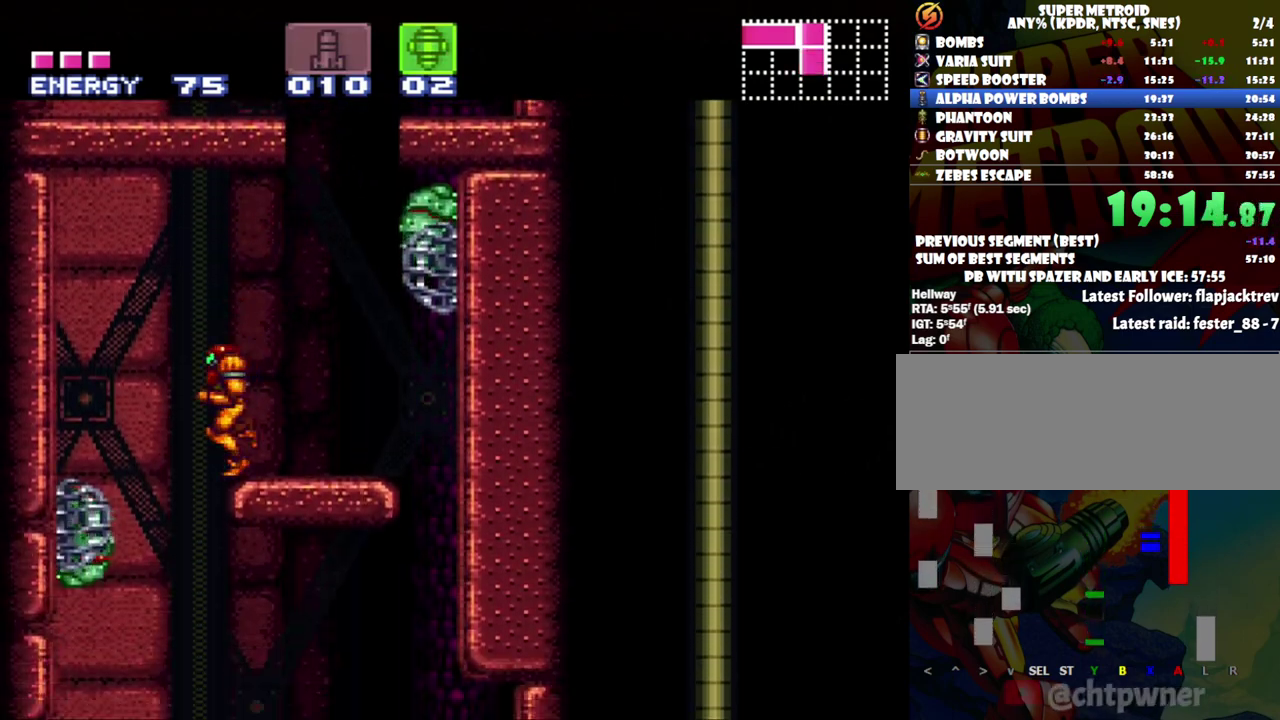
{"buttons": ["A", "DPAD_RIGHT"], "events": [[117, "DPAD_LEFT", "up"], [217, "DPAD_RIGHT", "down"]]}
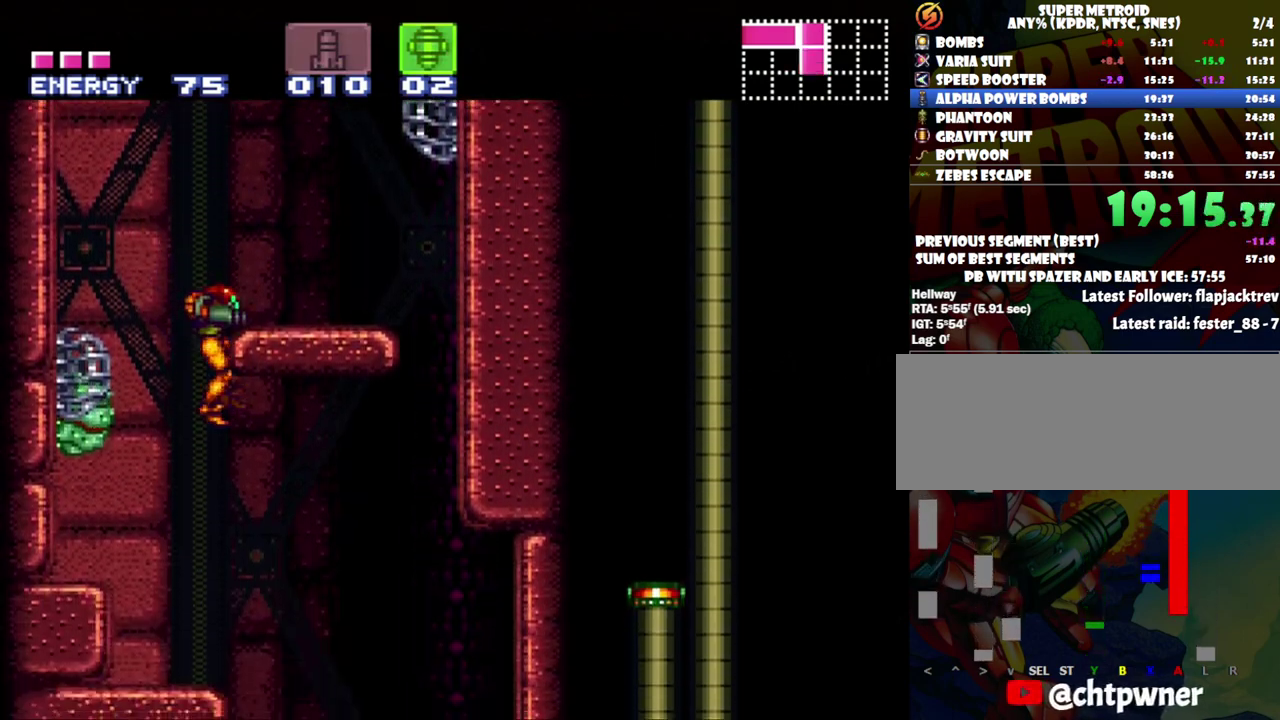
{"buttons": ["A", "DPAD_LEFT"], "events": [[333, "DPAD_RIGHT", "up"], [417, "DPAD_LEFT", "down"]]}
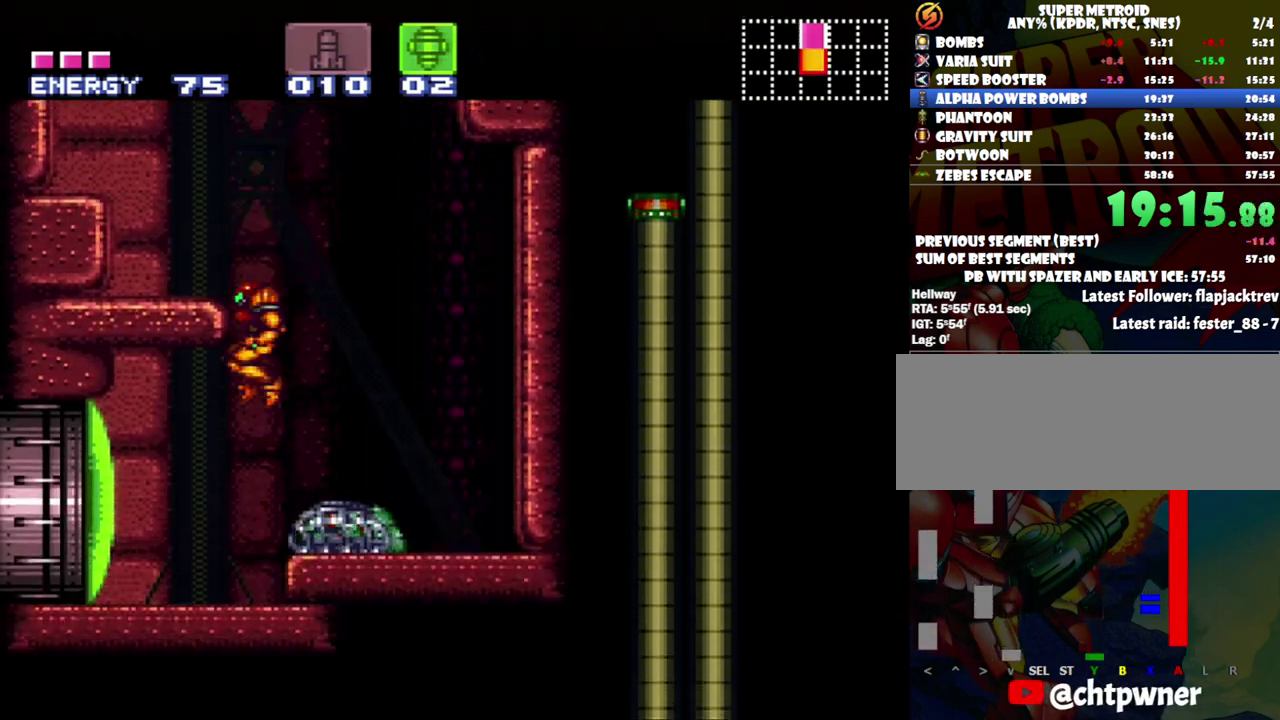
{"buttons": ["A"], "events": [[33, "DPAD_LEFT", "up"], [200, "Y", "down"], [283, "Y", "up"]]}
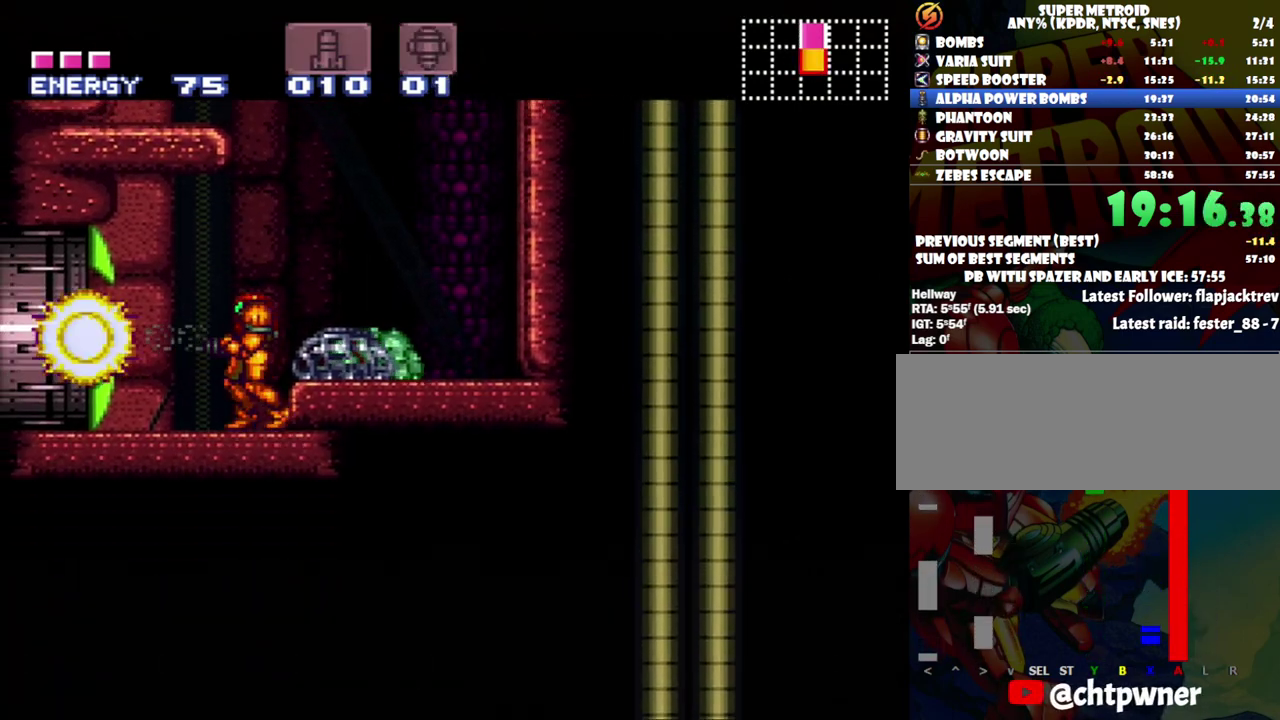
{"buttons": ["A", "DPAD_LEFT"], "events": [[17, "DPAD_LEFT", "down"]]}
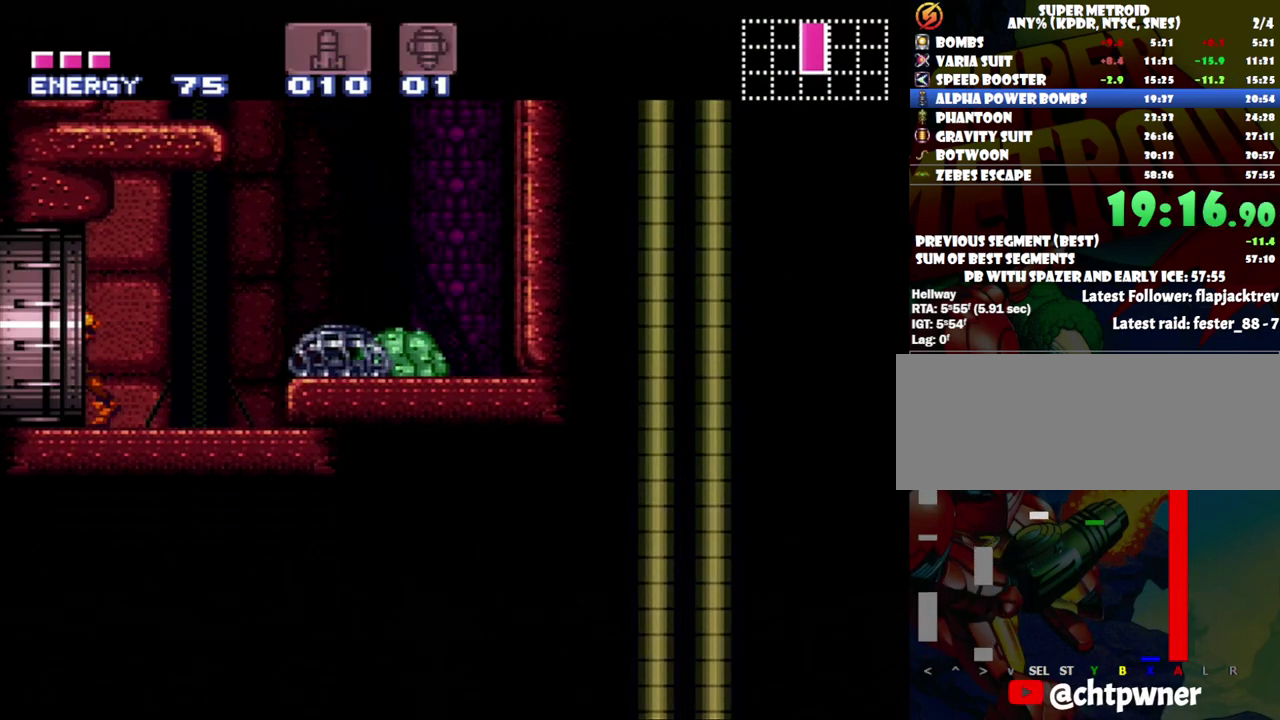
{"buttons": ["A", "DPAD_LEFT"], "events": []}
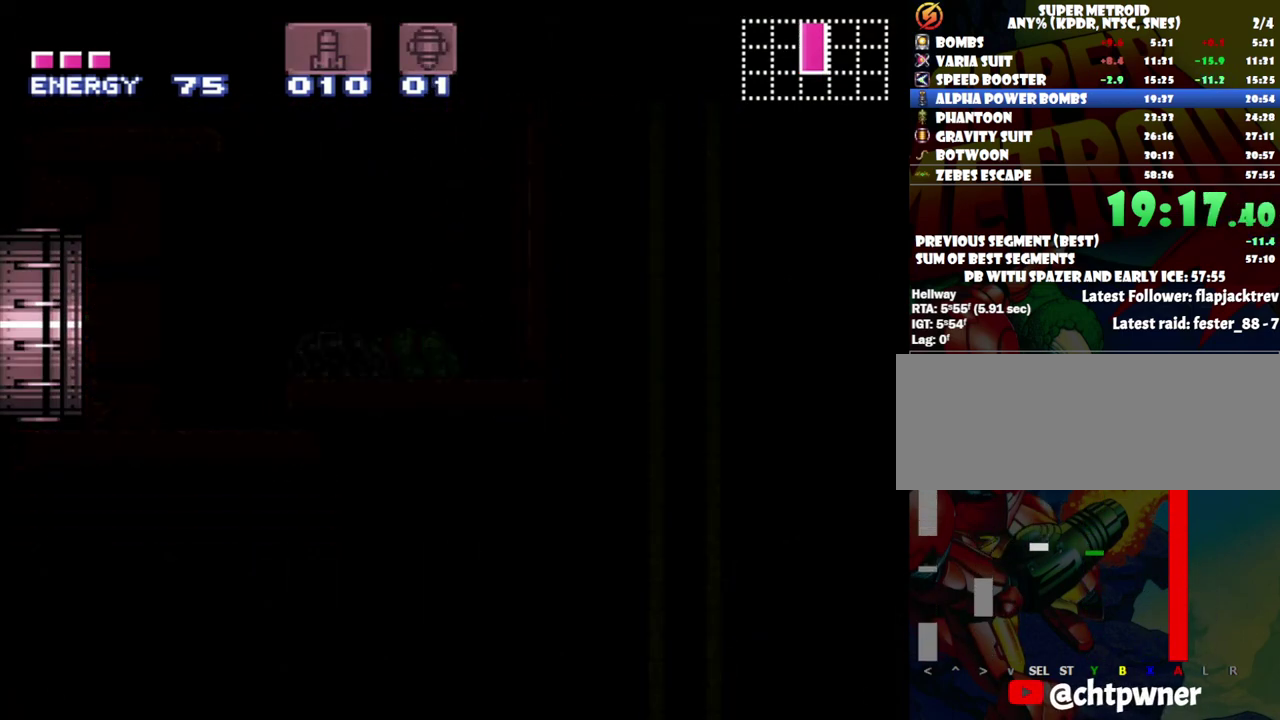
{"buttons": ["A", "DPAD_LEFT"], "events": []}
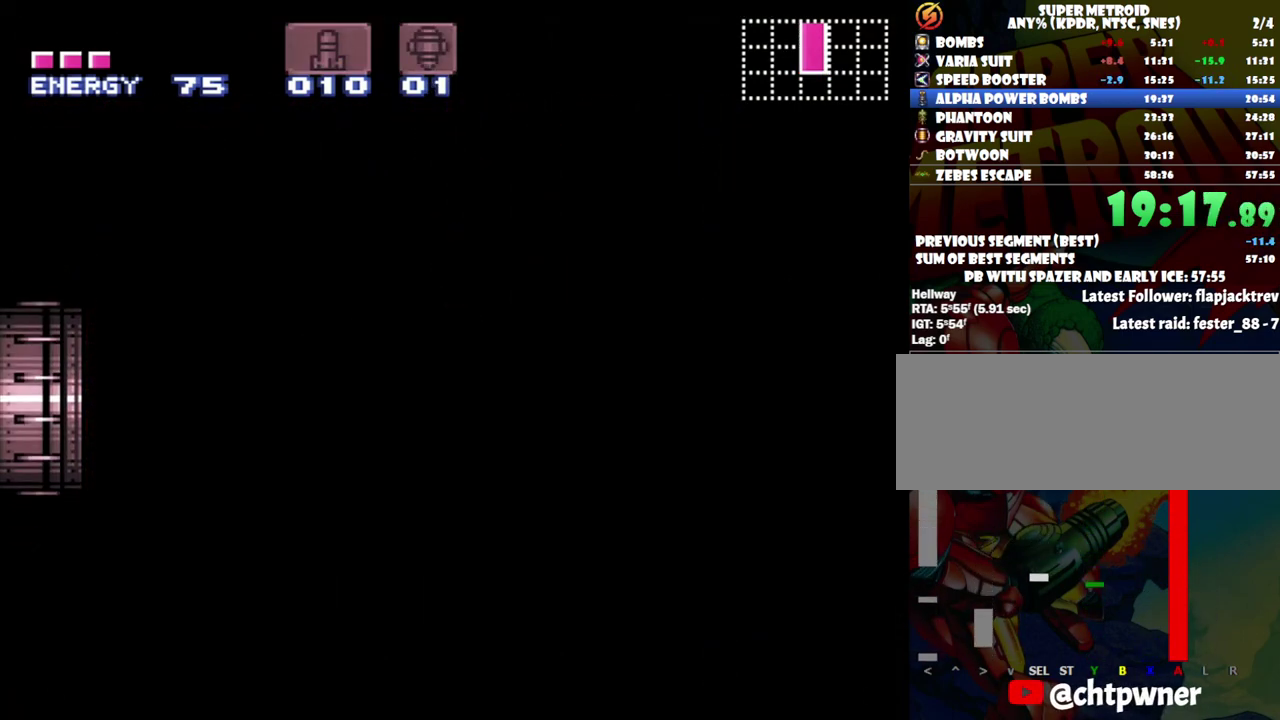
{"buttons": ["A", "DPAD_LEFT"], "events": []}
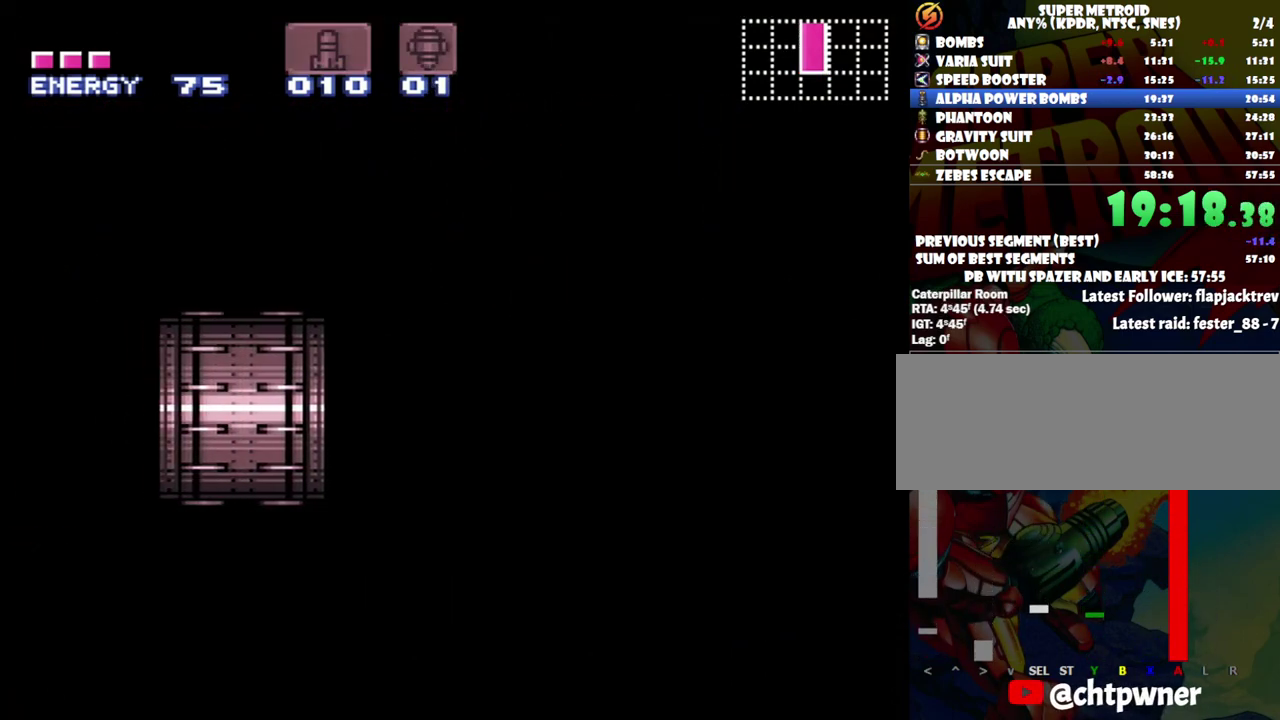
{"buttons": ["A", "DPAD_LEFT"], "events": []}
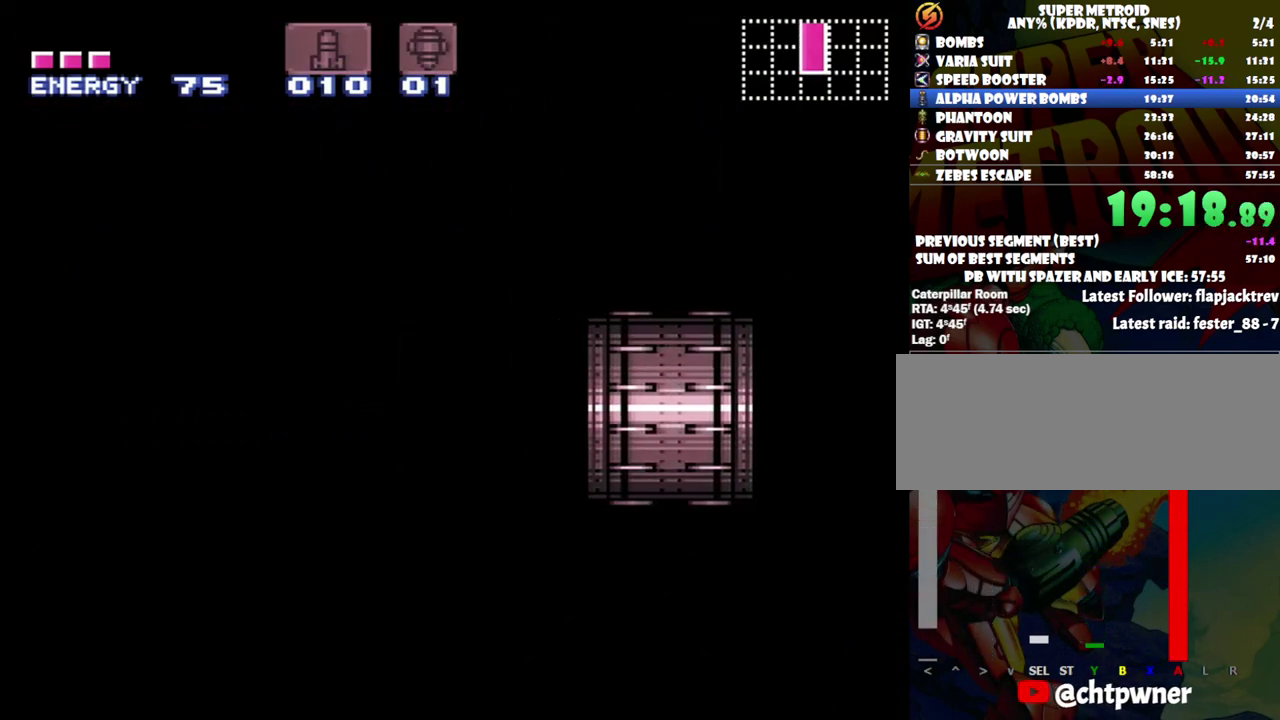
{"buttons": ["A", "DPAD_LEFT"], "events": []}
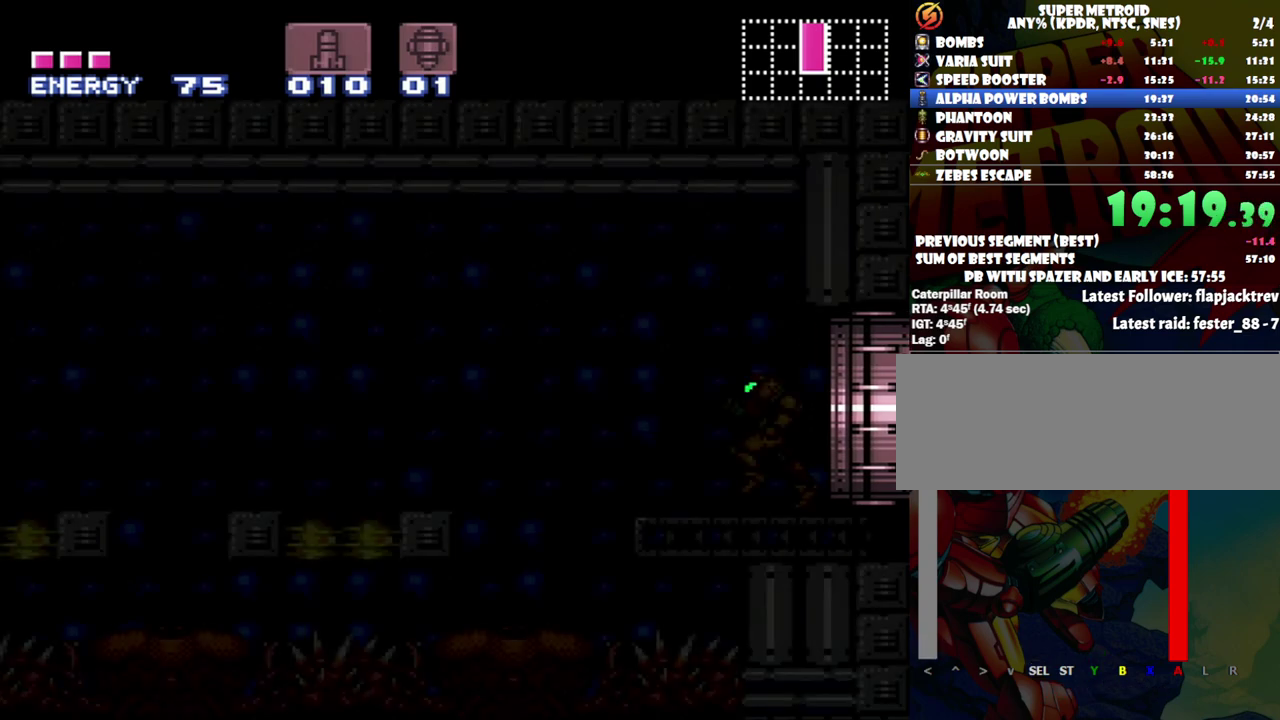
{"buttons": ["A", "DPAD_LEFT"], "events": []}
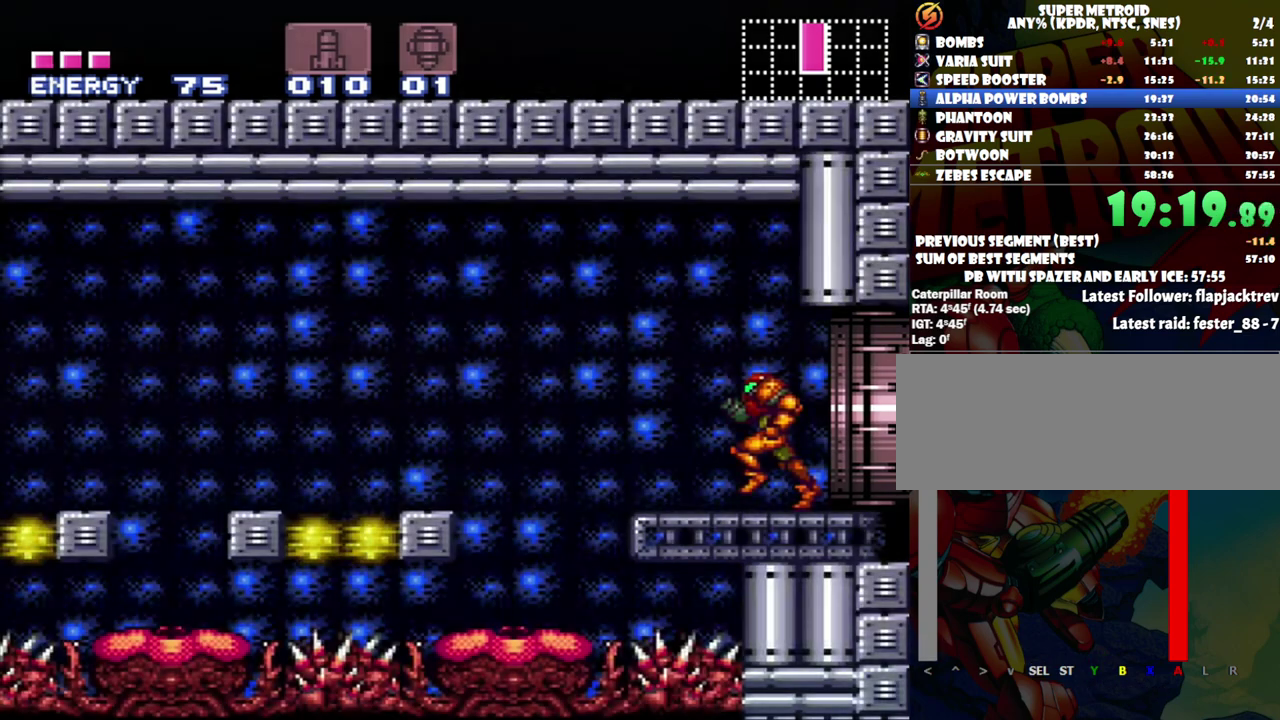
{"buttons": ["A", "DPAD_LEFT"], "events": [[150, "B", "down"], [483, "B", "up"]]}
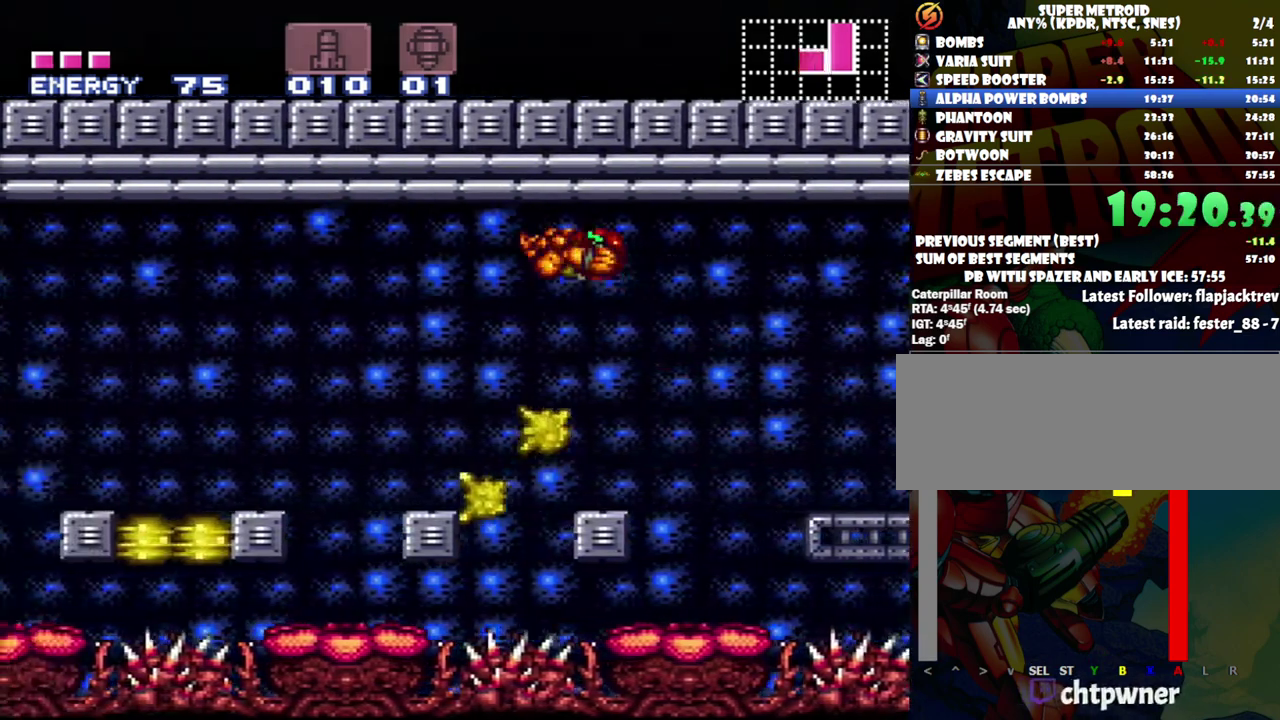
{"buttons": ["B", "DPAD_LEFT"], "events": [[33, "A", "up"], [33, "DPAD_LEFT", "up"], [83, "DPAD_RIGHT", "down"], [150, "B", "down"], [217, "DPAD_LEFT", "down"], [217, "DPAD_RIGHT", "up"]]}
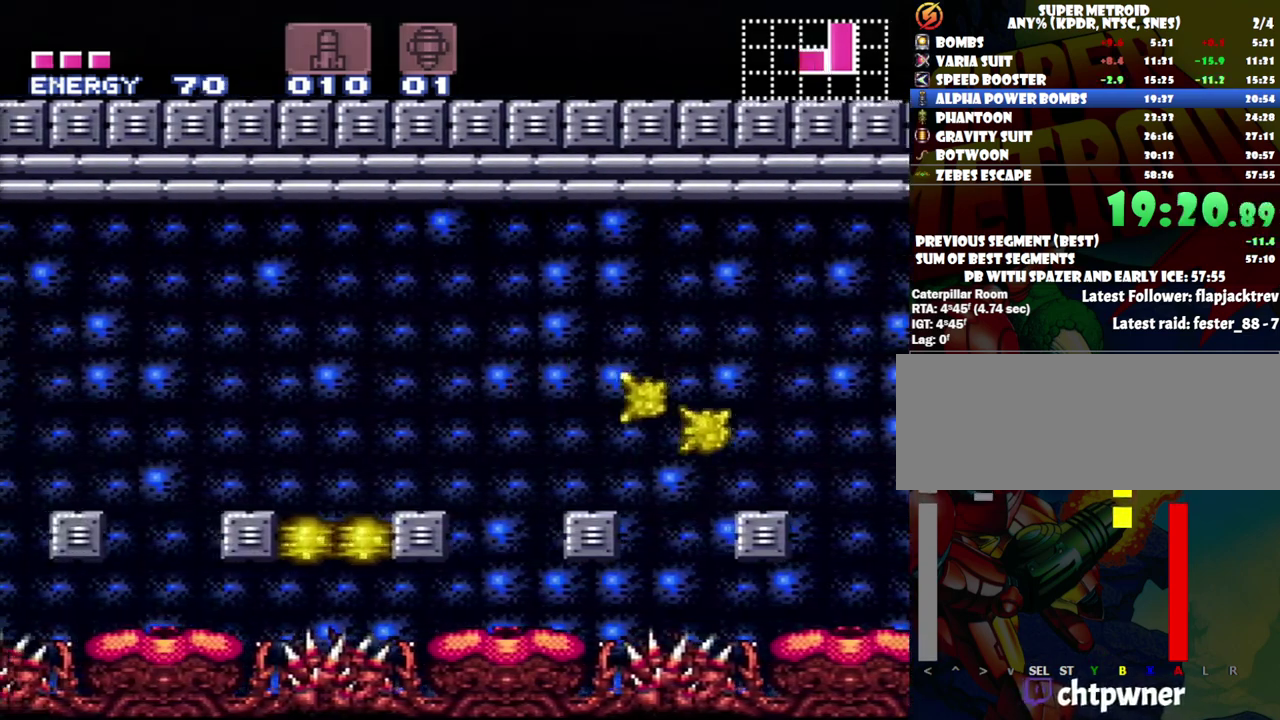
{"buttons": ["B"], "events": [[150, "B", "up"], [217, "DPAD_LEFT", "up"], [483, "B", "down"]]}
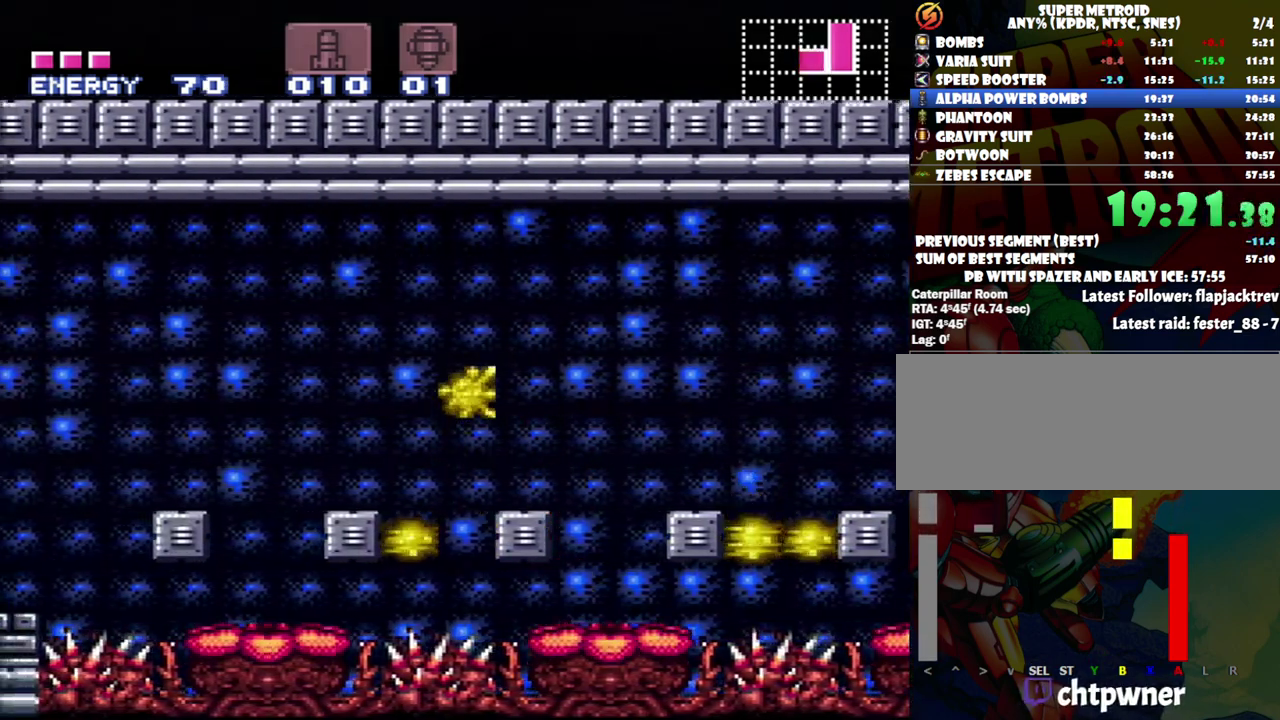
{"buttons": [], "events": [[117, "B", "up"]]}
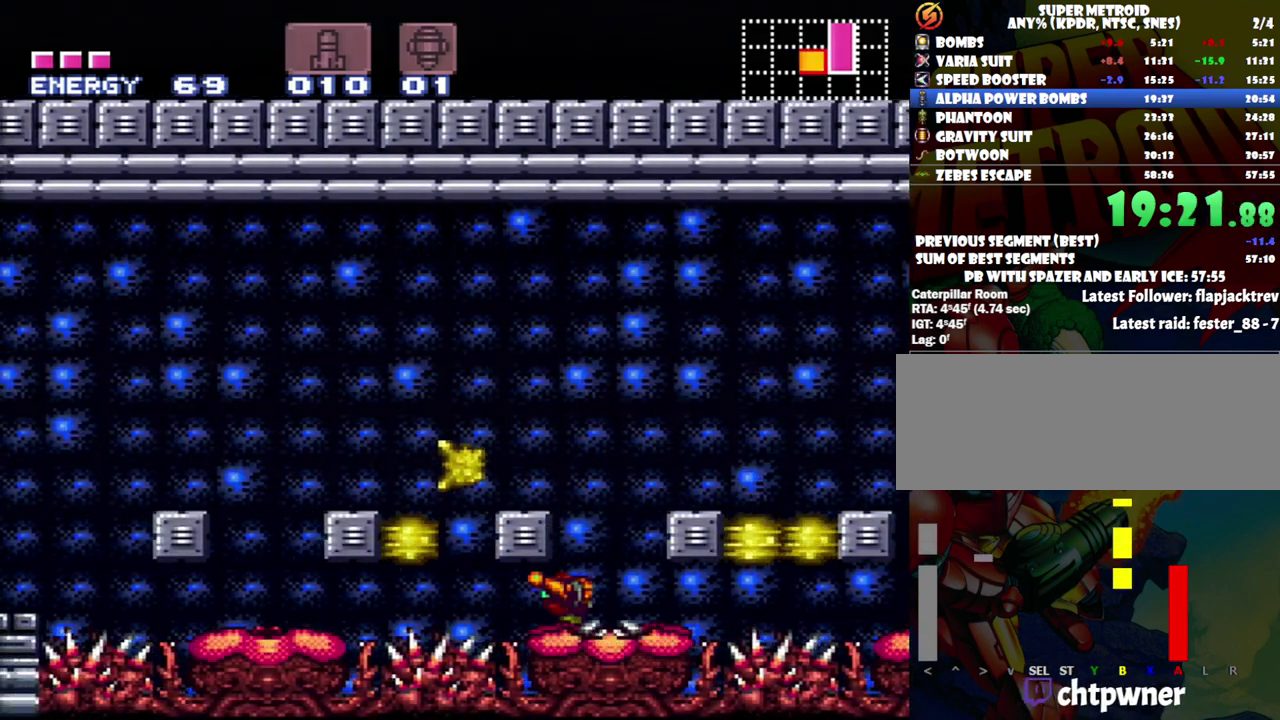
{"buttons": [], "events": []}
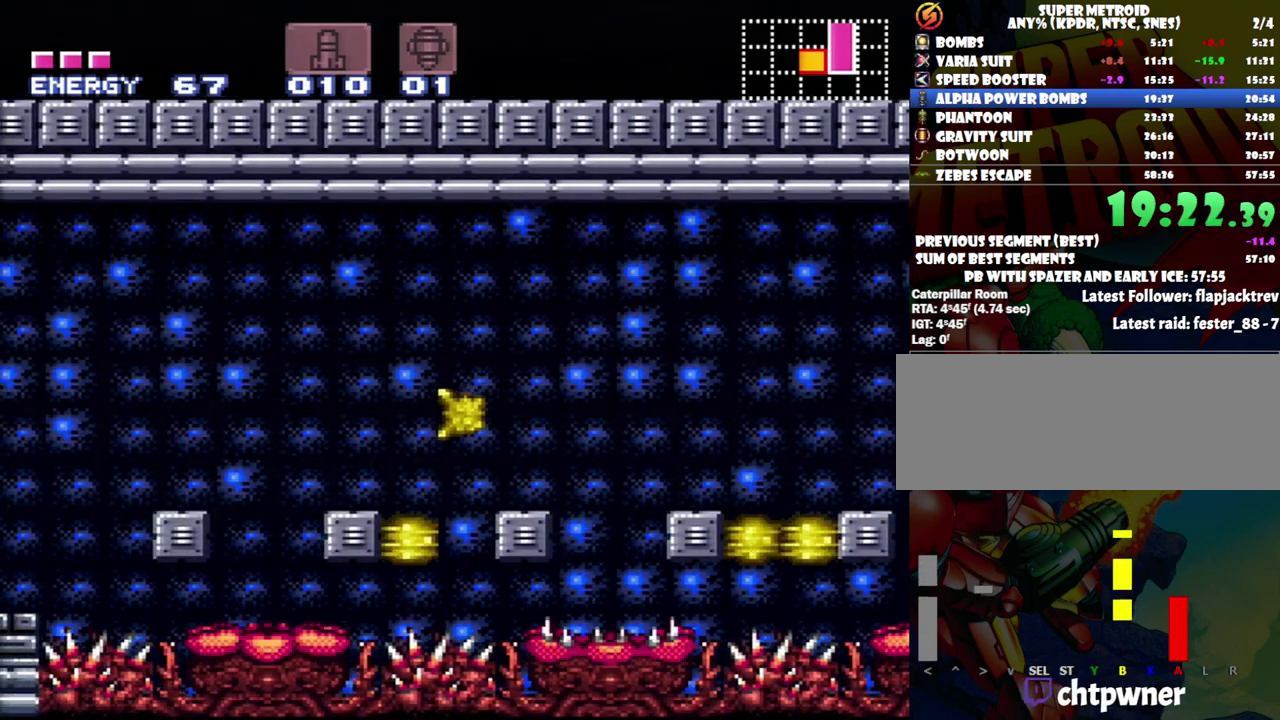
{"buttons": [], "events": []}
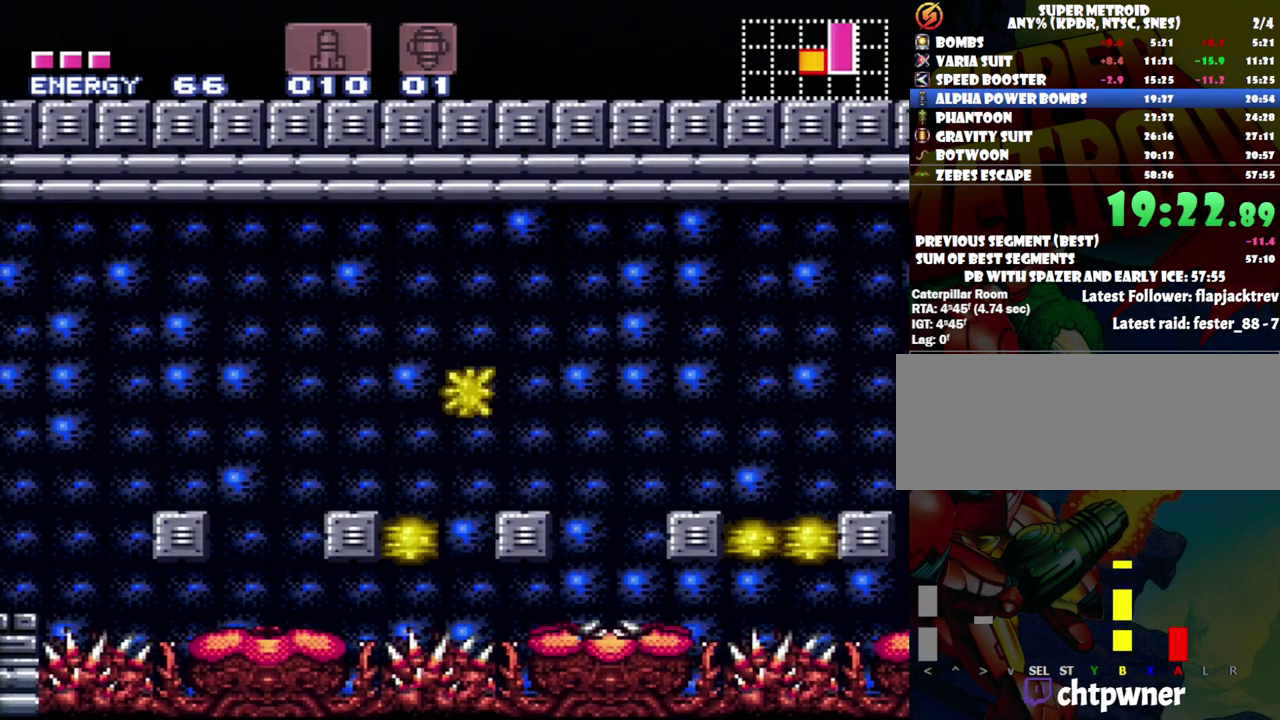
{"buttons": [], "events": []}
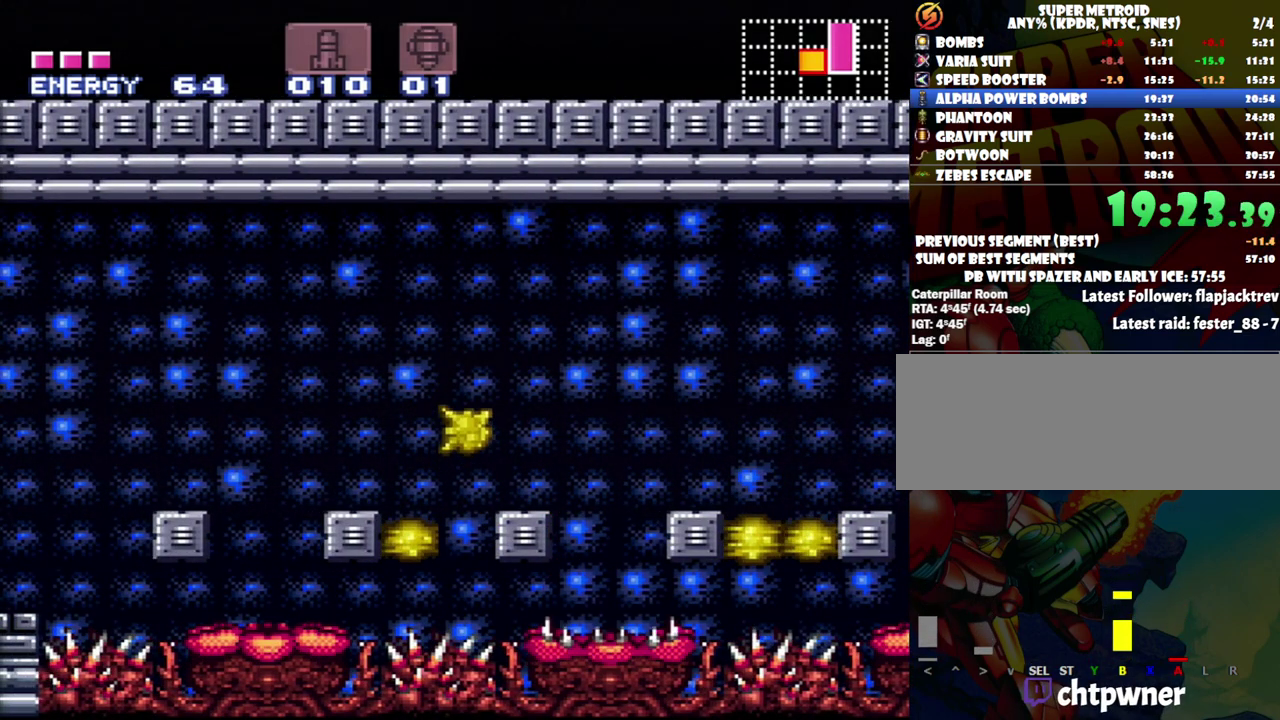
{"buttons": ["B"], "events": [[500, "B", "down"]]}
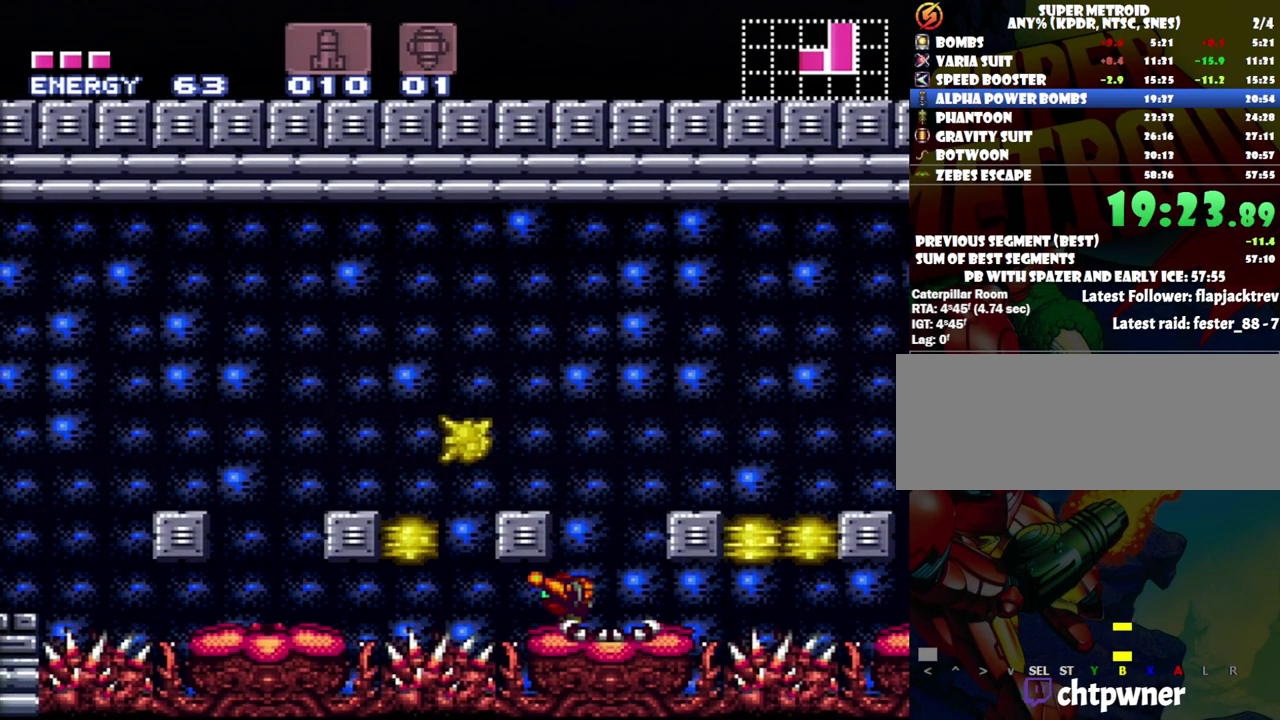
{"buttons": [], "events": [[500, "B", "up"]]}
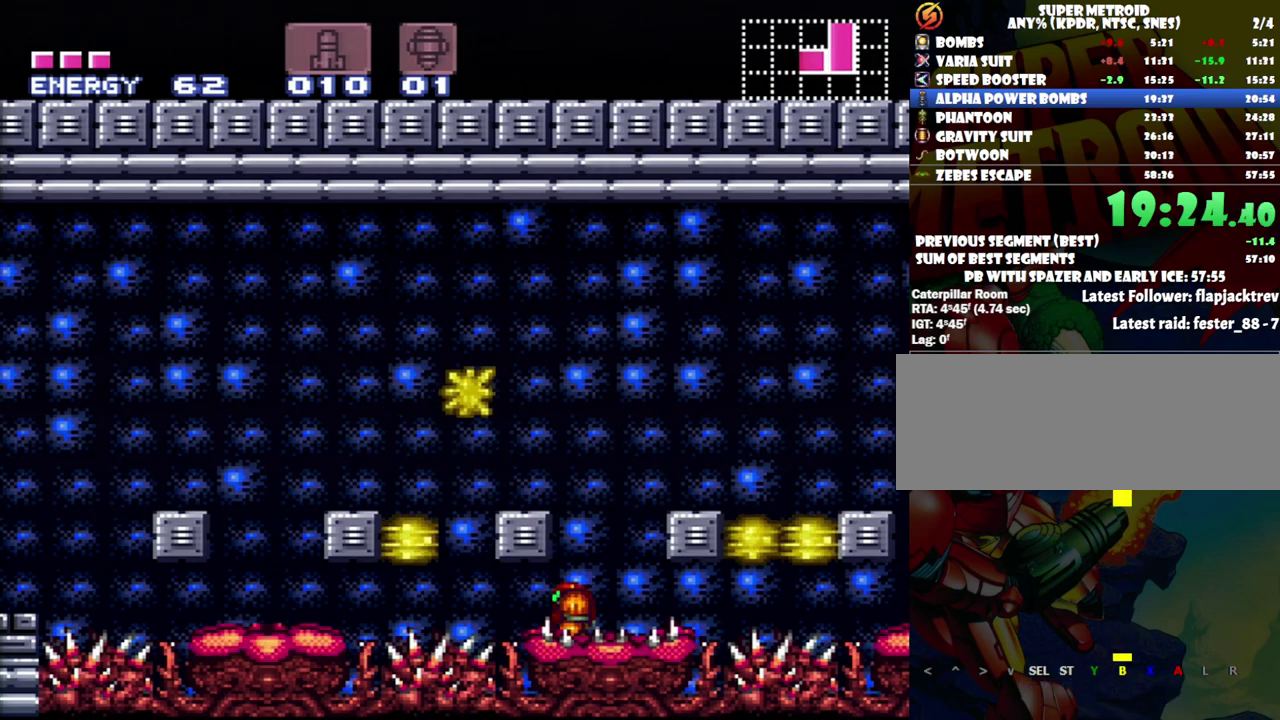
{"buttons": ["DPAD_LEFT"], "events": [[100, "B", "down"], [367, "DPAD_LEFT", "down"], [400, "B", "up"]]}
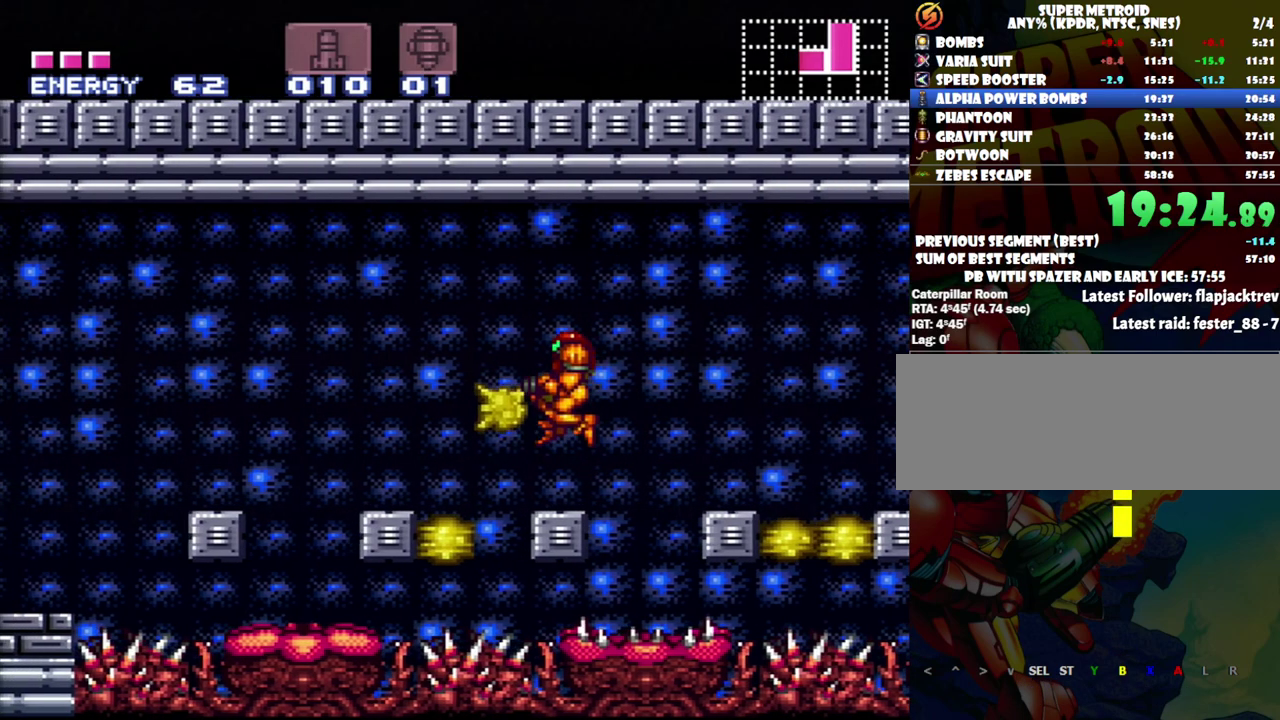
{"buttons": ["DPAD_LEFT"], "events": [[17, "DPAD_LEFT", "up"], [183, "DPAD_LEFT", "down"], [200, "B", "down"], [467, "B", "up"]]}
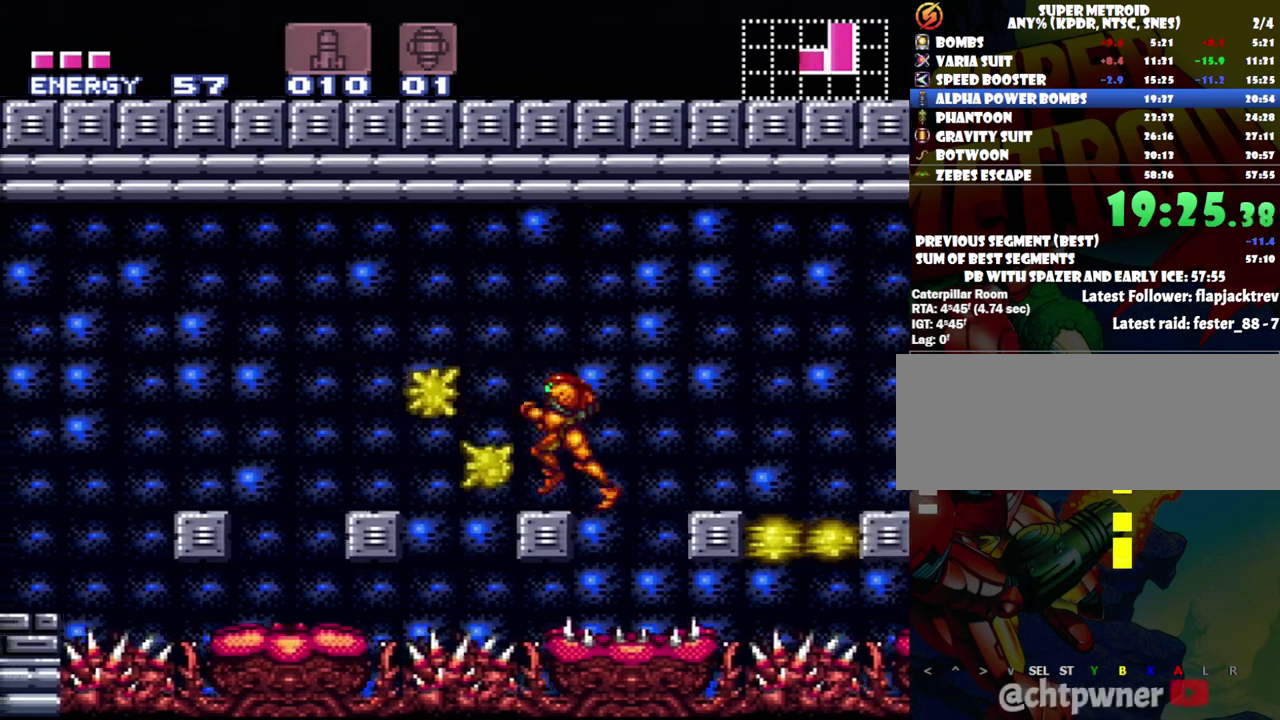
{"buttons": ["DPAD_LEFT"], "events": [[183, "B", "down"], [400, "B", "up"]]}
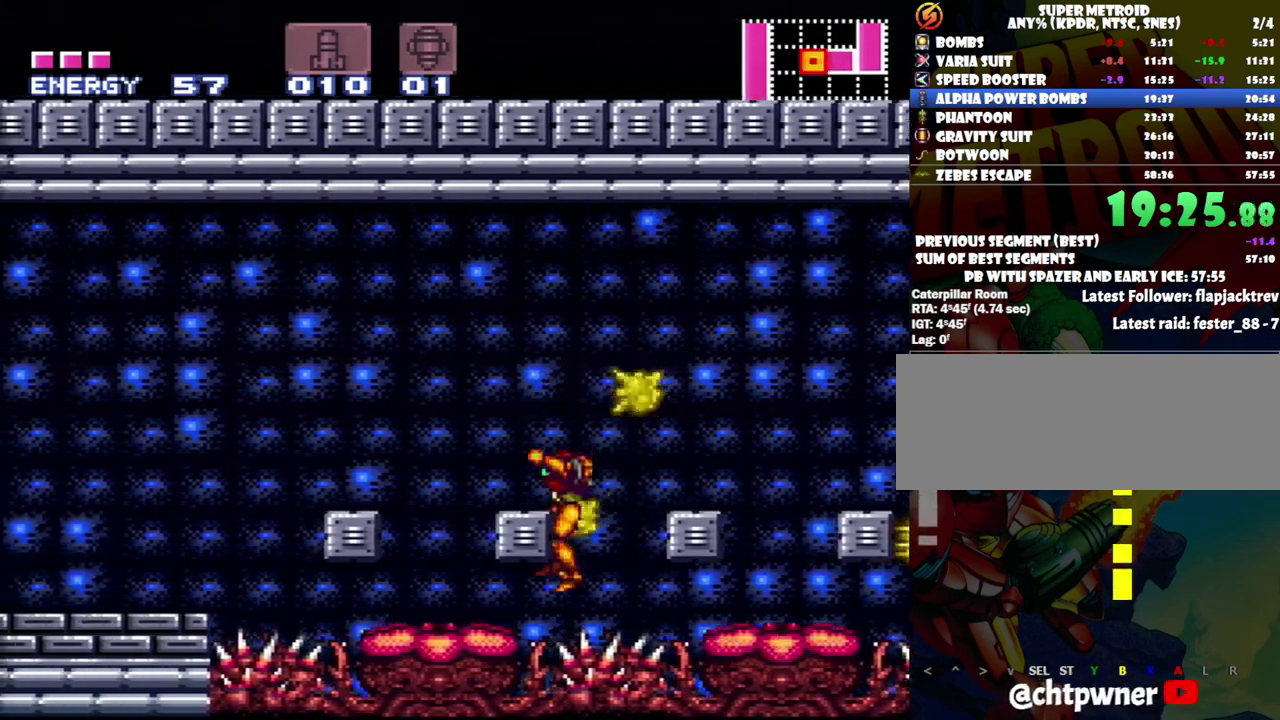
{"buttons": ["DPAD_LEFT"], "events": [[17, "DPAD_LEFT", "up"], [217, "B", "down"], [433, "DPAD_LEFT", "down"], [483, "B", "up"]]}
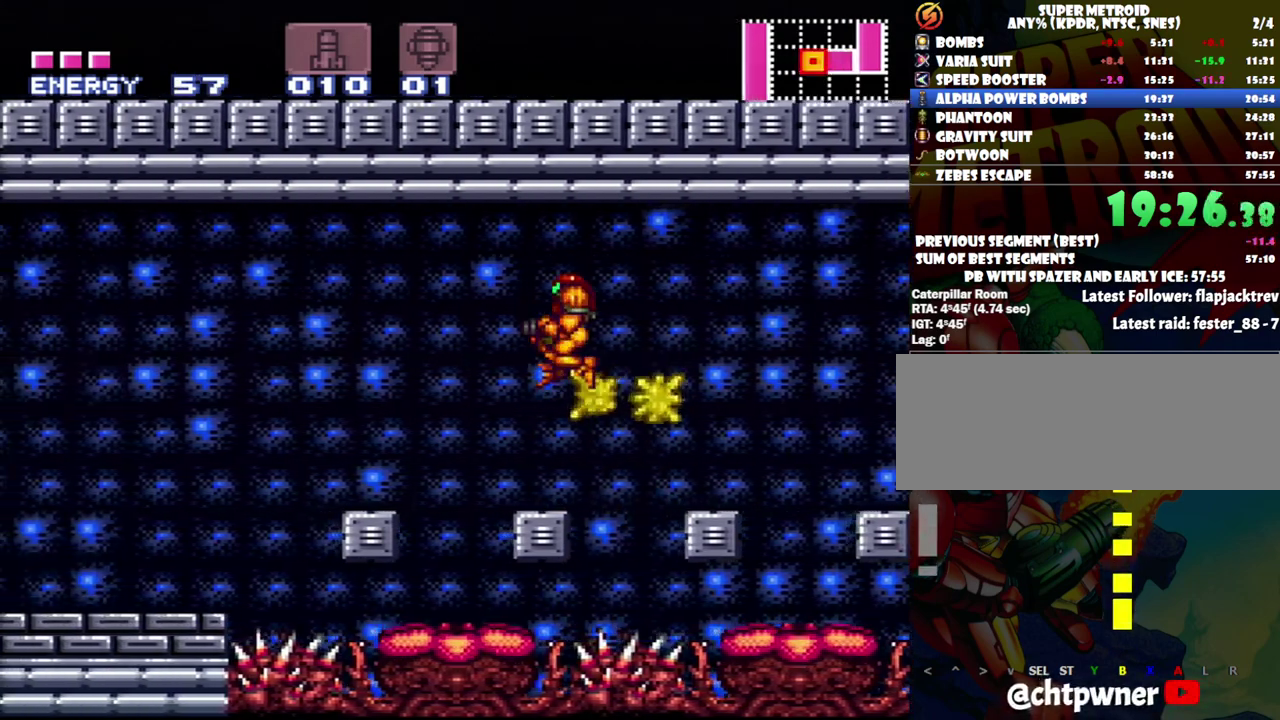
{"buttons": ["B", "DPAD_LEFT"], "events": [[150, "DPAD_LEFT", "up"], [433, "DPAD_LEFT", "down"], [467, "B", "down"]]}
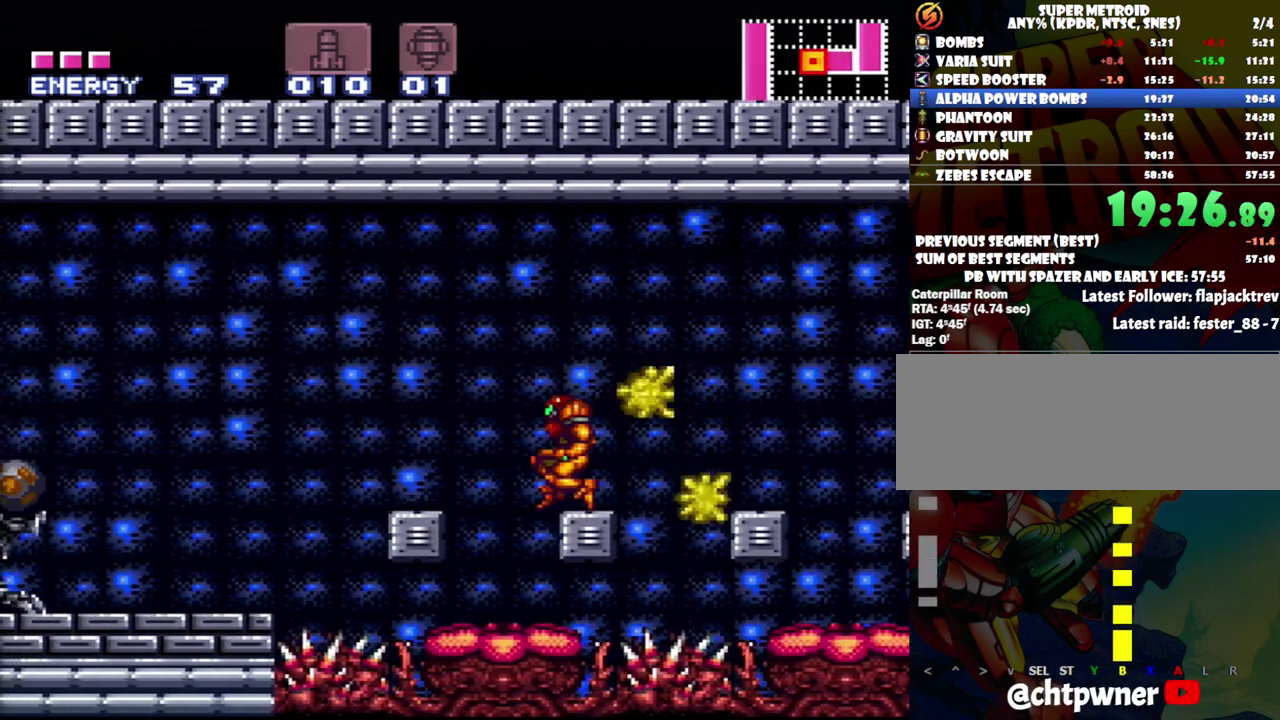
{"buttons": ["DPAD_LEFT"], "events": [[300, "B", "up"]]}
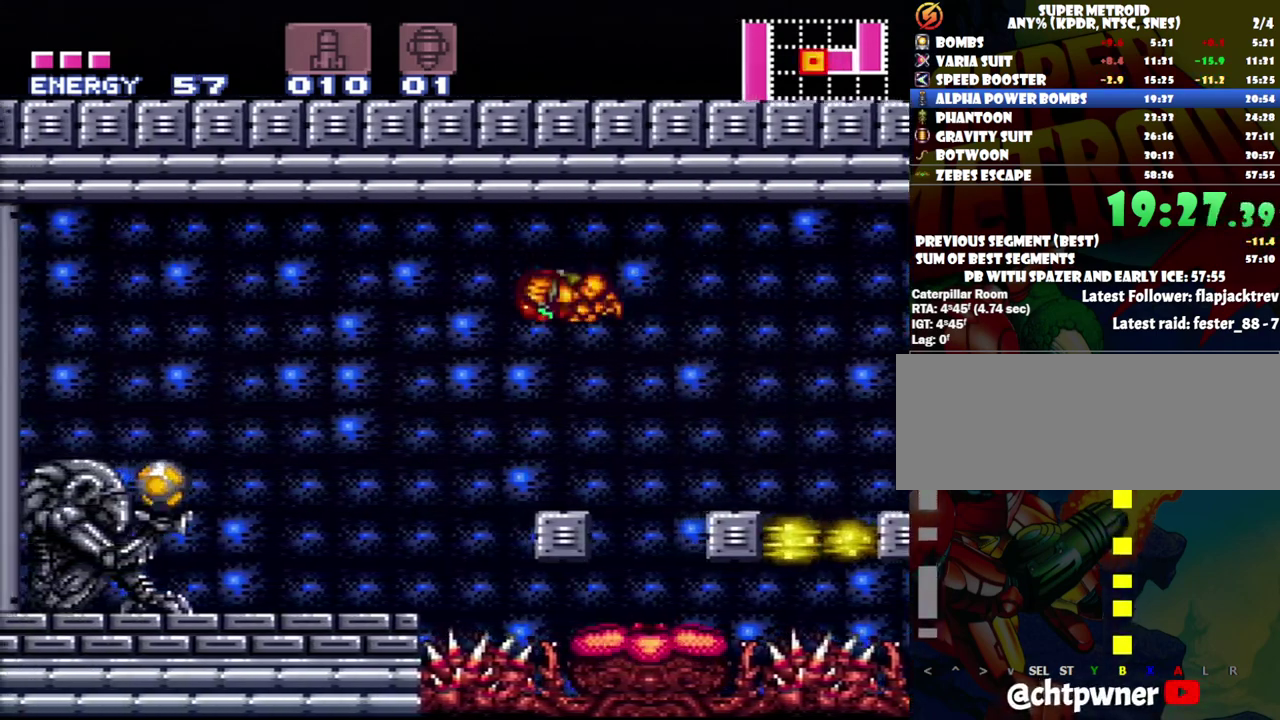
{"buttons": ["DPAD_LEFT"], "events": [[350, "Y", "down"], [467, "Y", "up"]]}